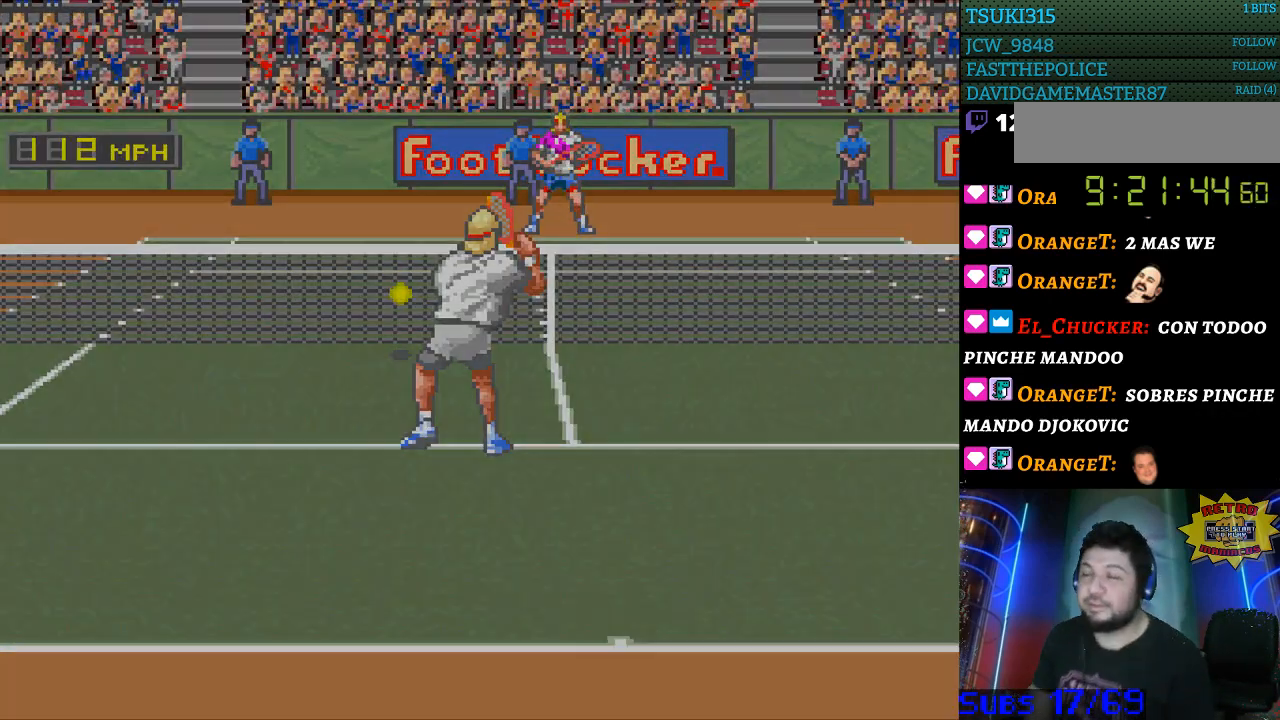
Gameplay with a controller (Nintendo layout); each line is a JSON object with the inputs held at the frame after it. "events" lists button and stick changes between this image and that frame as [ms after this image, input, new state], when the widget could be followed in between. Not read: L3 R3.
{"buttons": [], "events": [[33, "SELECT", "up"], [100, "SELECT", "down"], [233, "SELECT", "up"], [300, "SELECT", "down"], [400, "SELECT", "up"]]}
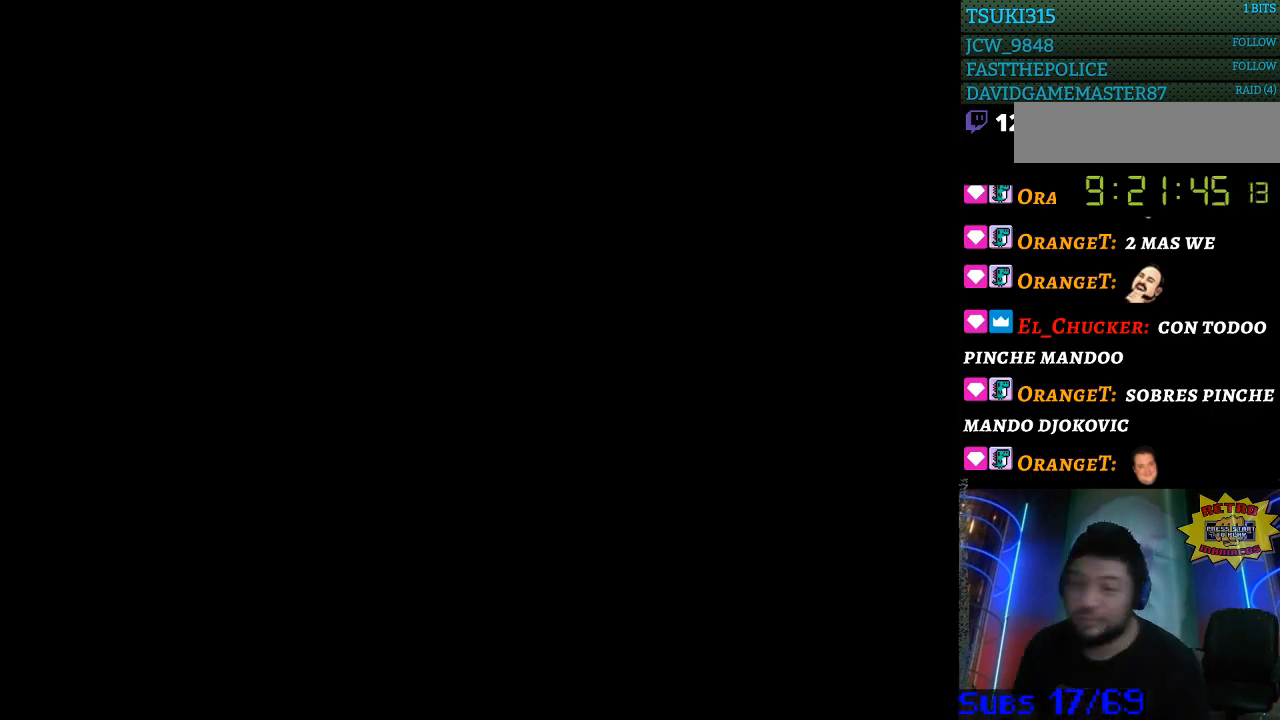
{"buttons": [], "events": []}
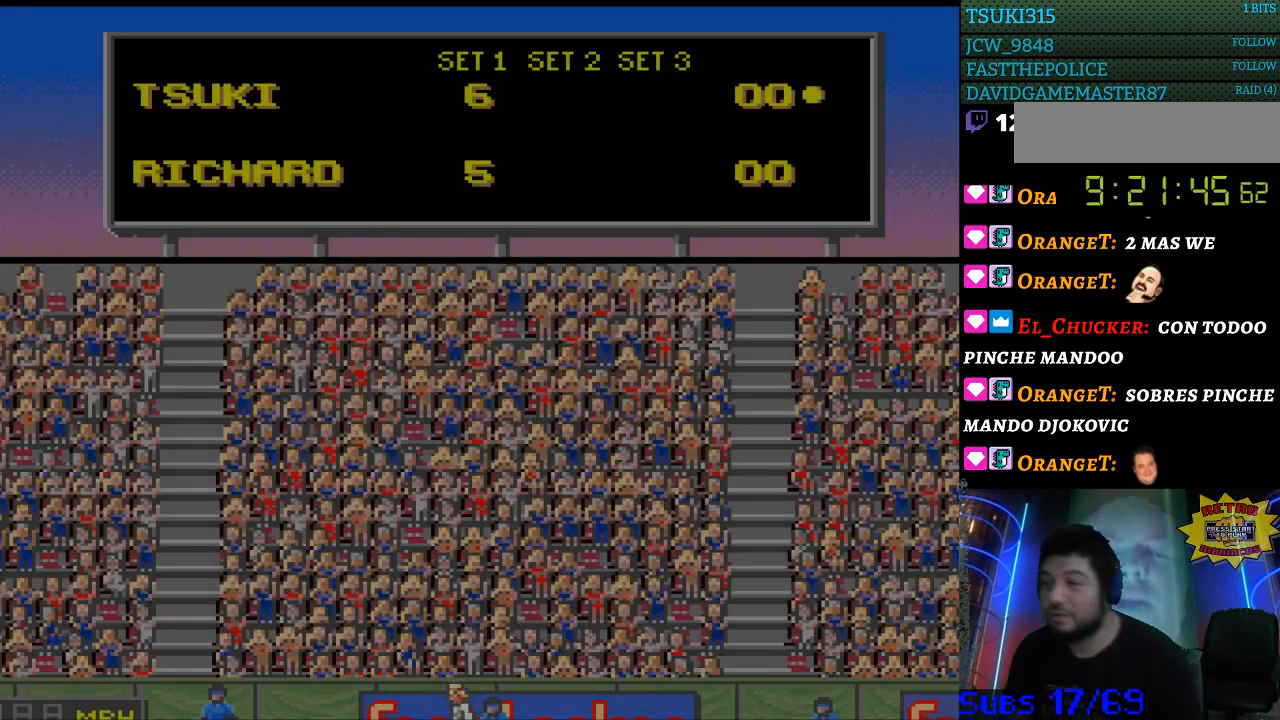
{"buttons": [], "events": [[200, "SELECT", "down"], [333, "SELECT", "up"], [400, "SELECT", "down"], [500, "SELECT", "up"]]}
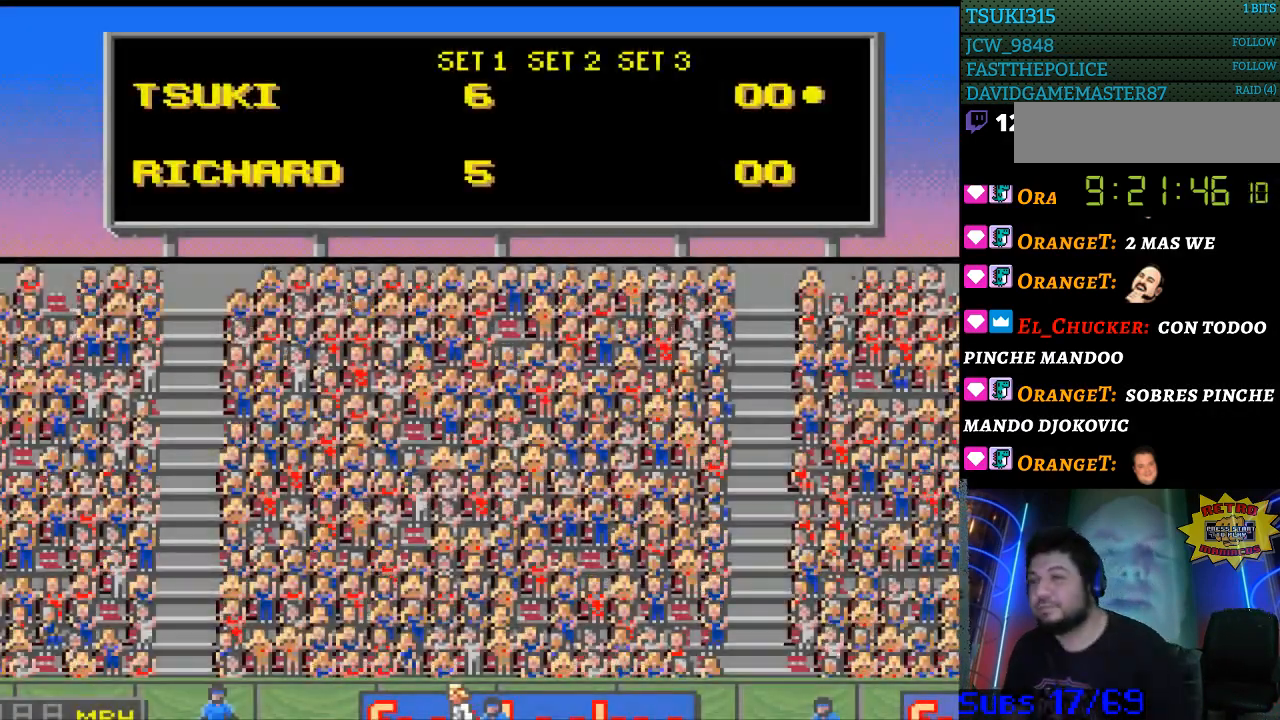
{"buttons": ["B"], "events": [[133, "SELECT", "down"], [300, "SELECT", "up"], [367, "SELECT", "down"], [433, "B", "down"], [467, "SELECT", "up"]]}
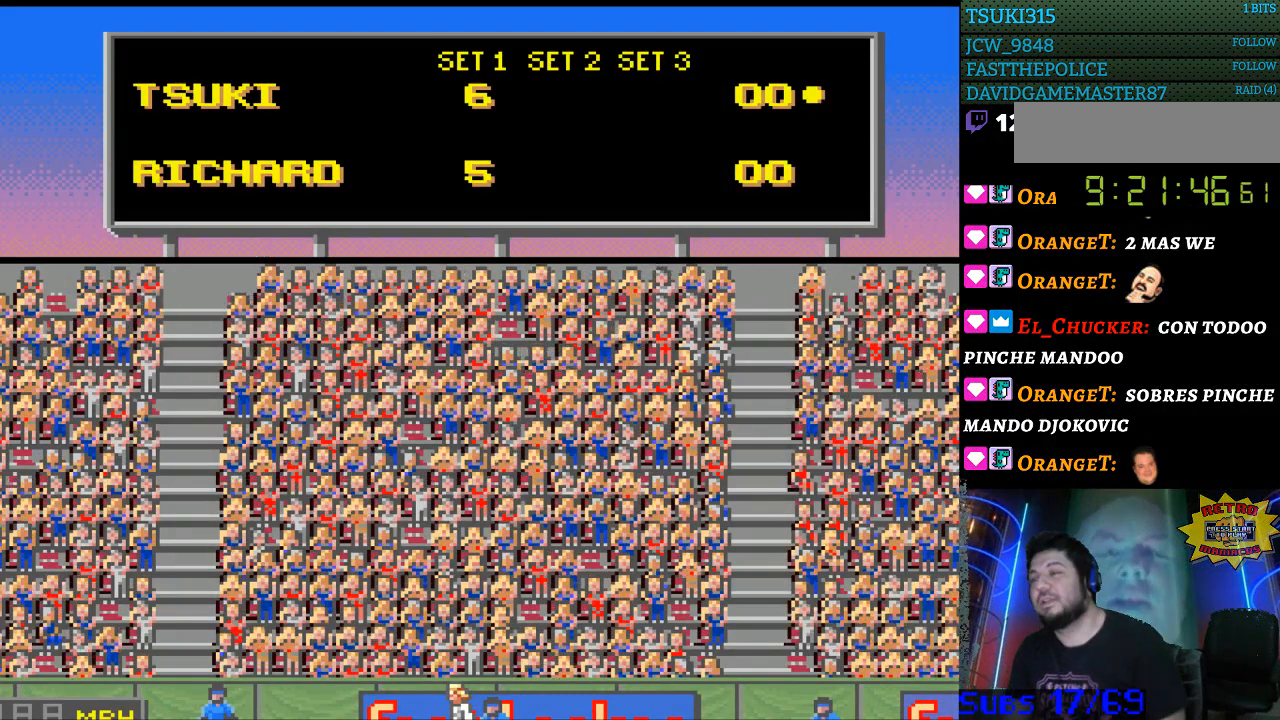
{"buttons": ["A"], "events": [[33, "B", "up"], [133, "B", "down"], [167, "SELECT", "down"], [200, "B", "up"], [333, "SELECT", "up"], [433, "A", "down"]]}
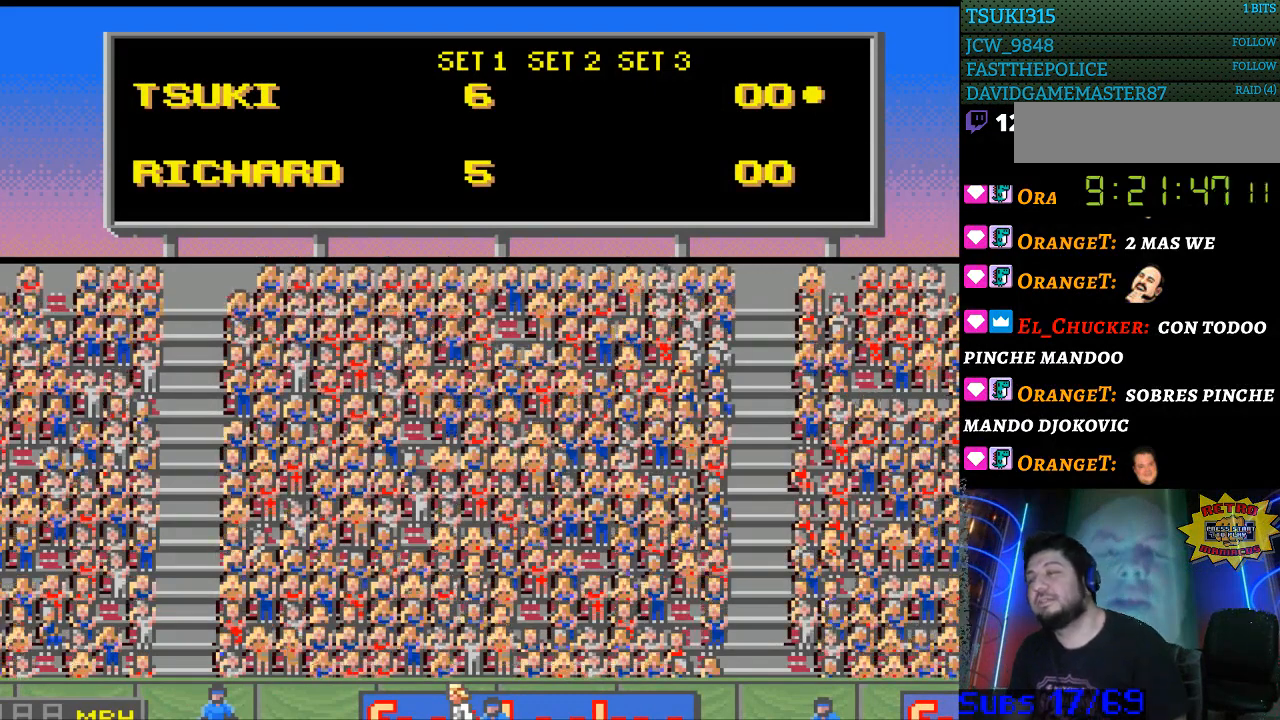
{"buttons": [], "events": [[33, "A", "up"], [100, "SELECT", "down"], [133, "B", "down"], [200, "SELECT", "up"], [267, "B", "up"], [333, "SELECT", "down"], [400, "A", "down"], [467, "A", "up"], [467, "SELECT", "up"]]}
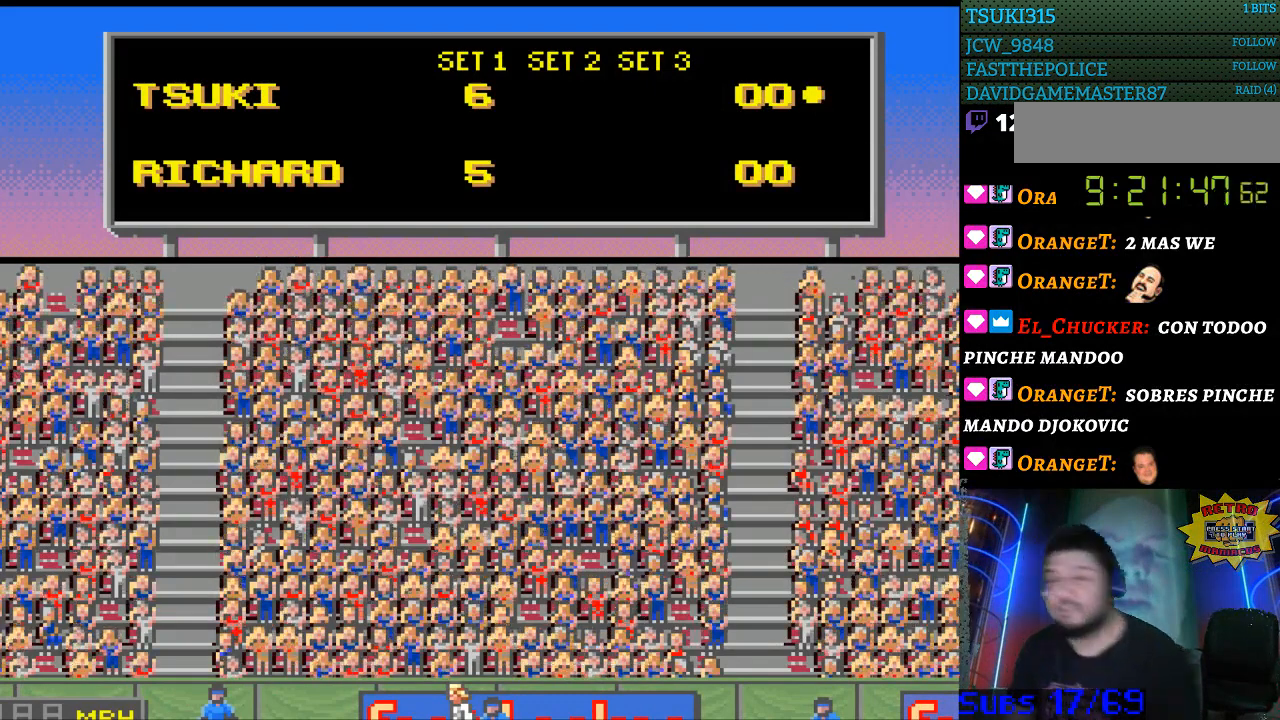
{"buttons": ["B"], "events": [[67, "B", "down"], [167, "B", "up"], [267, "A", "down"], [367, "A", "up"], [500, "B", "down"]]}
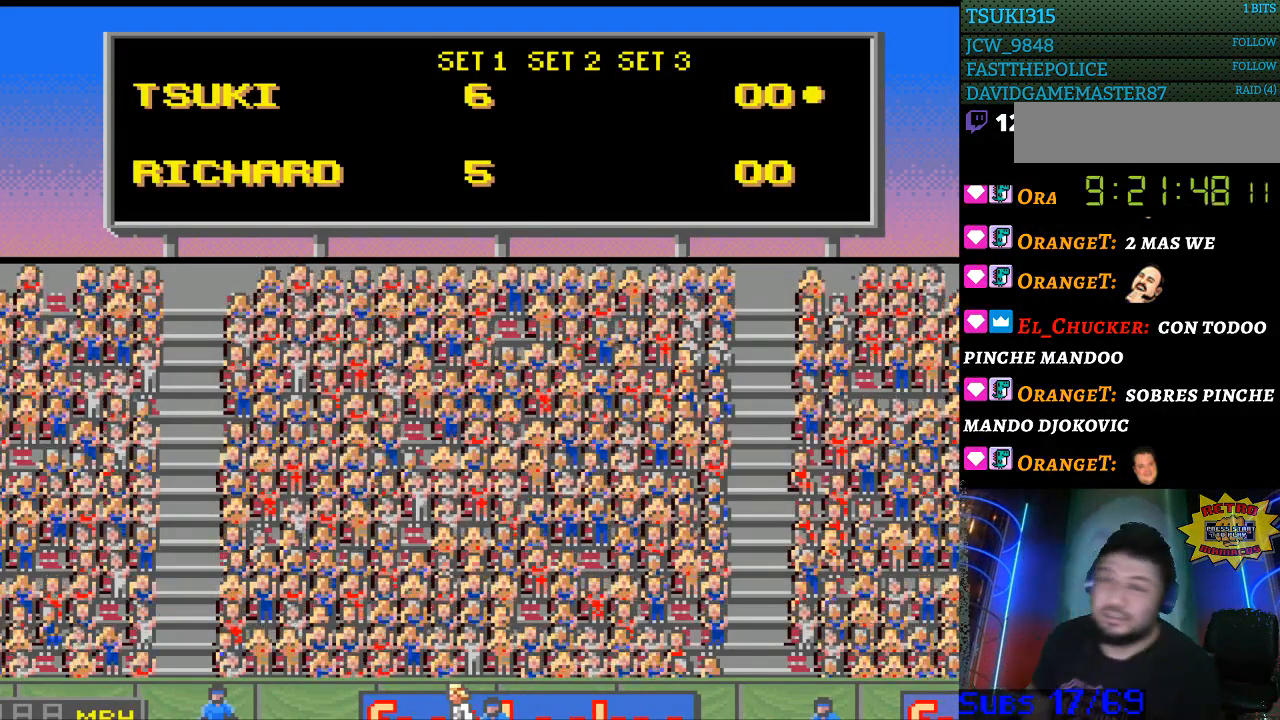
{"buttons": ["SELECT"], "events": [[67, "B", "up"], [100, "SELECT", "down"], [200, "SELECT", "up"], [300, "SELECT", "down"], [400, "SELECT", "up"], [467, "SELECT", "down"]]}
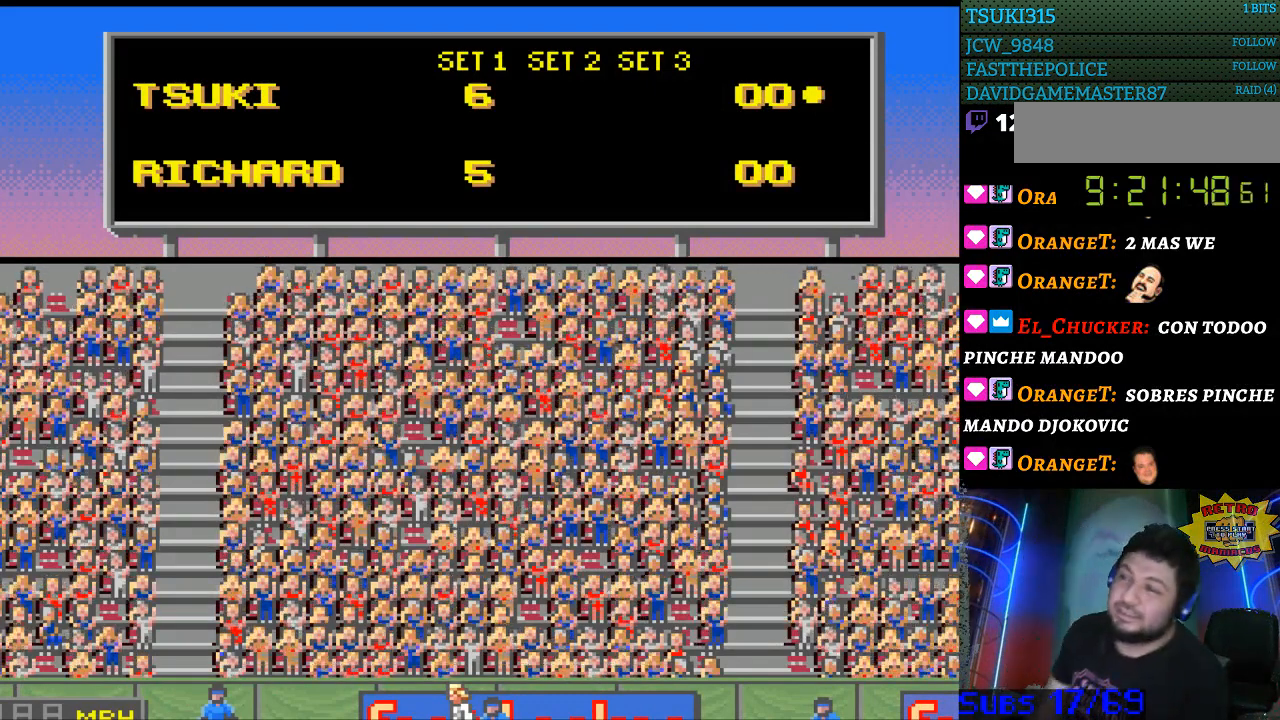
{"buttons": [], "events": [[67, "SELECT", "up"], [133, "A", "down"], [133, "SELECT", "down"], [233, "A", "up"], [233, "SELECT", "up"]]}
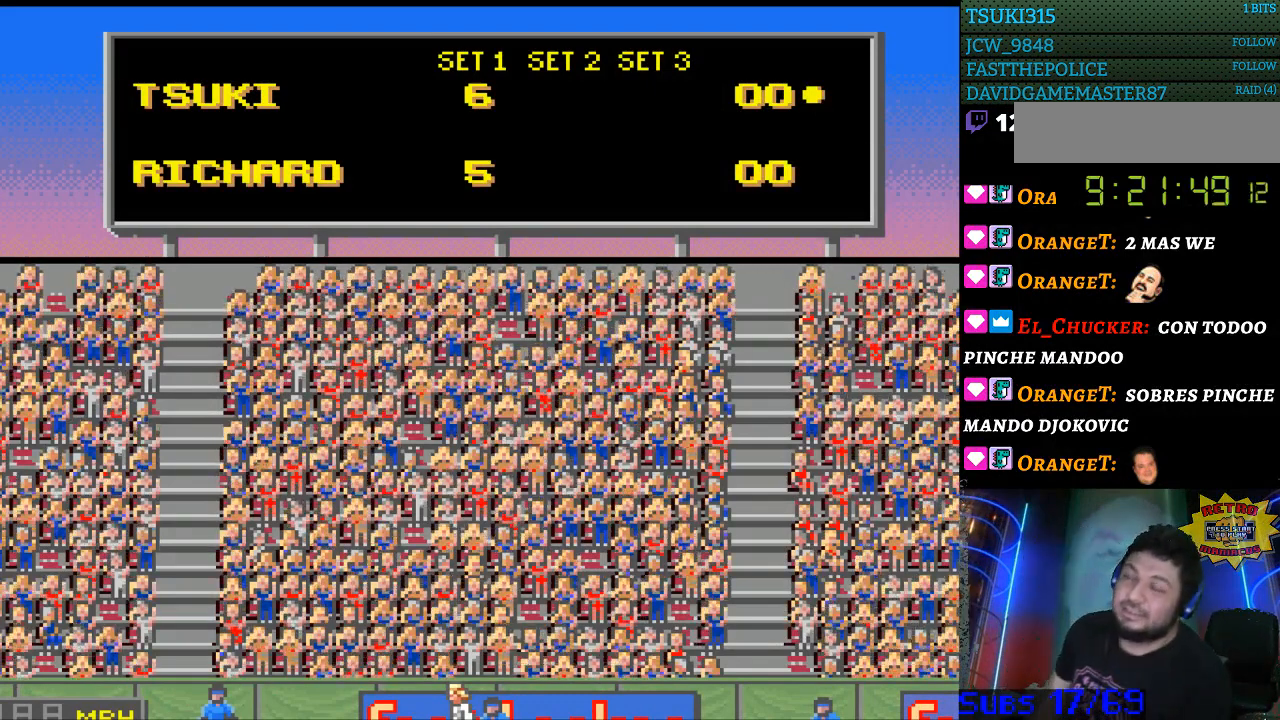
{"buttons": [], "events": []}
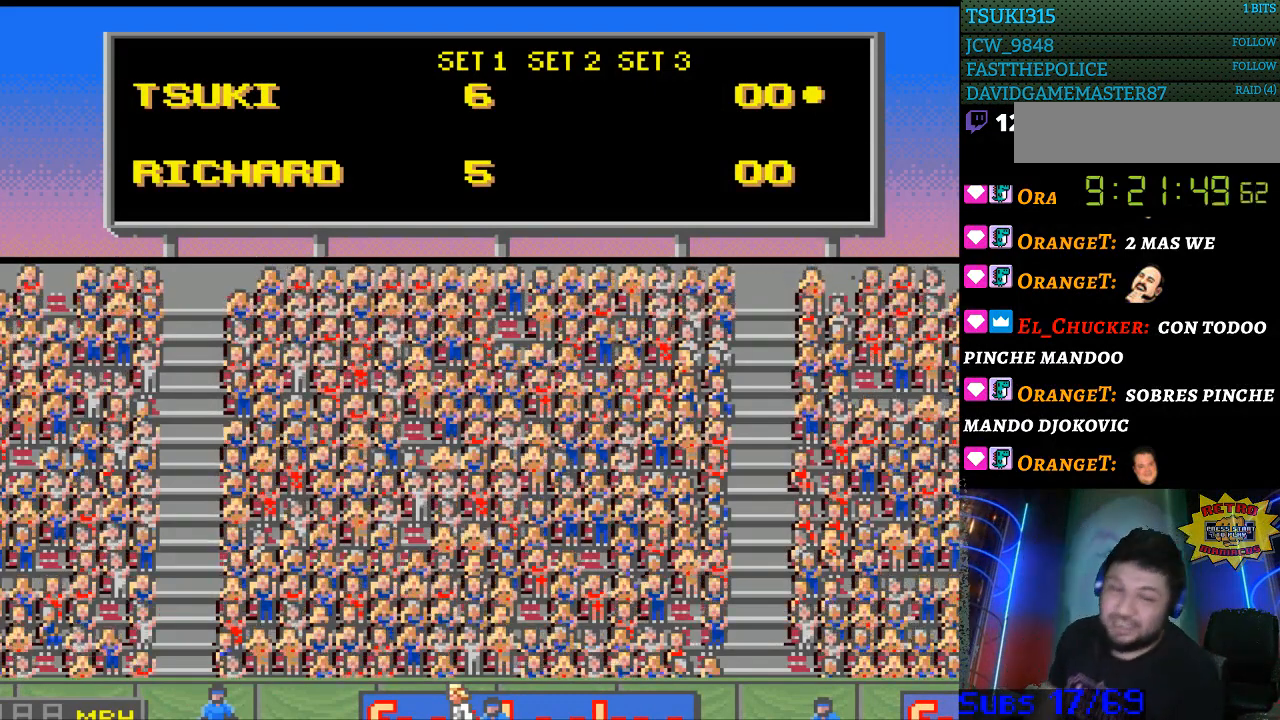
{"buttons": ["SELECT"], "events": [[400, "SELECT", "down"]]}
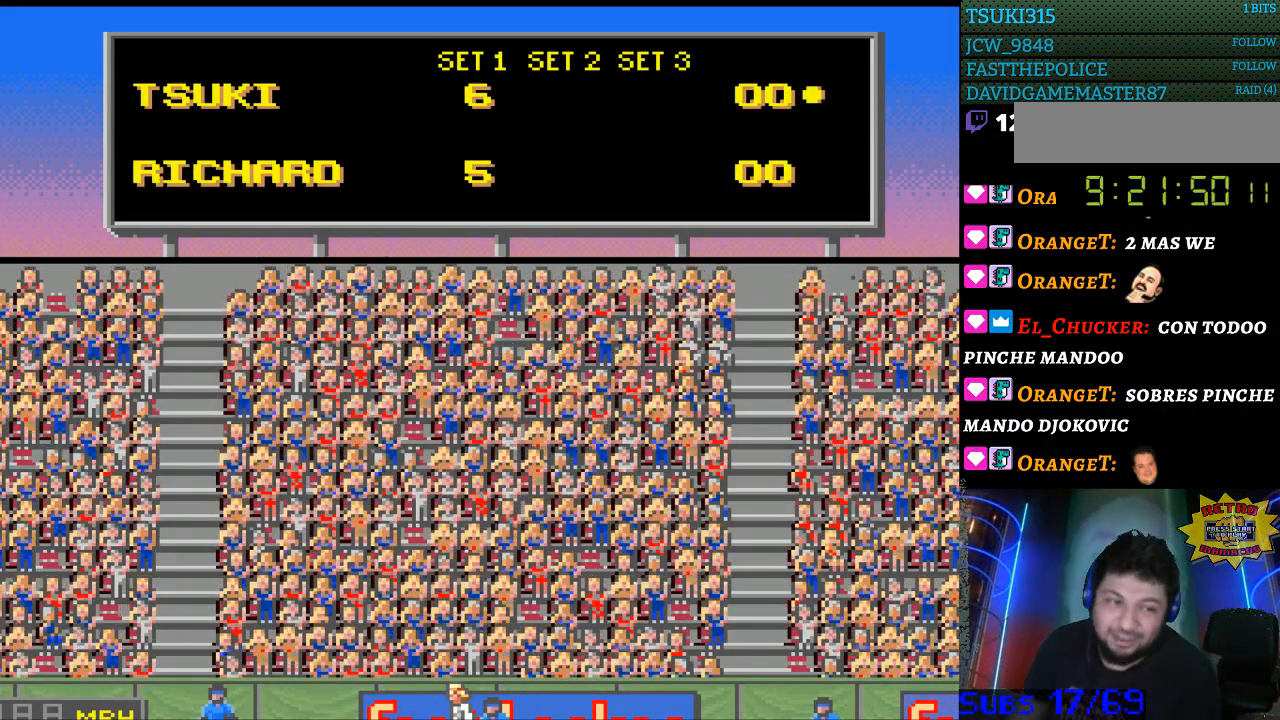
{"buttons": [], "events": [[33, "SELECT", "up"], [133, "SELECT", "down"], [200, "SELECT", "up"]]}
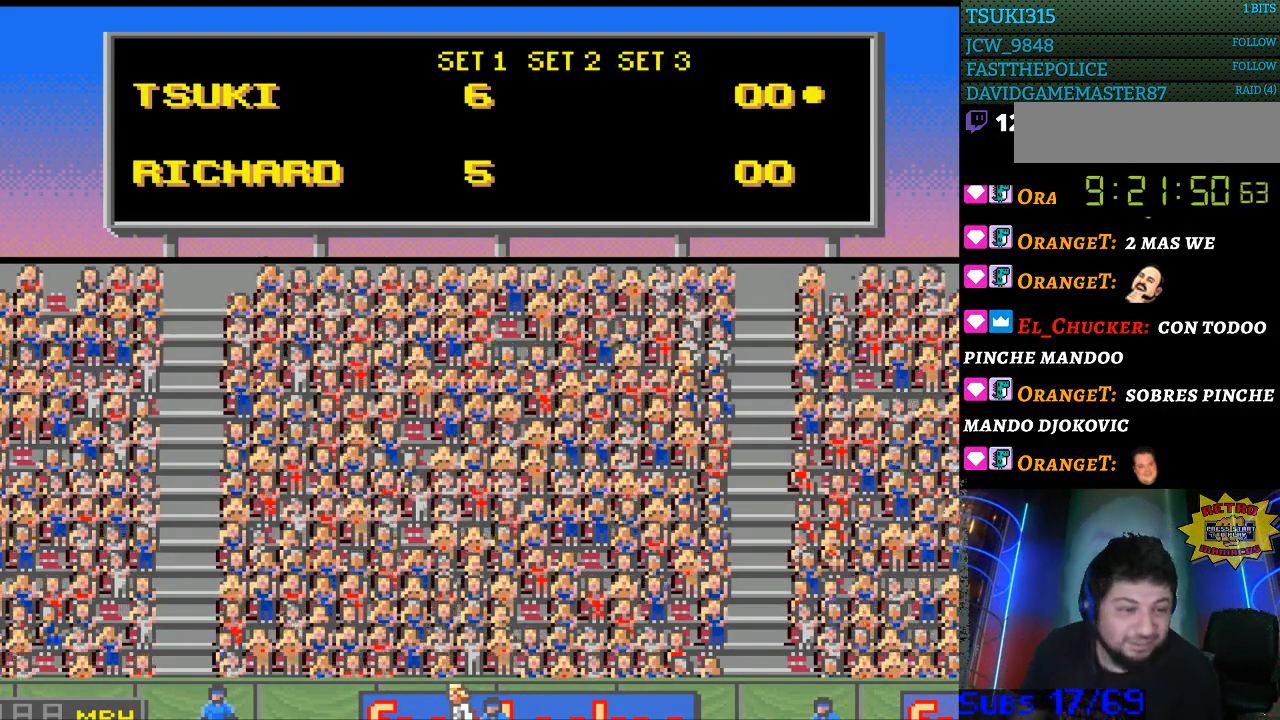
{"buttons": [], "events": [[267, "SELECT", "down"], [400, "SELECT", "up"]]}
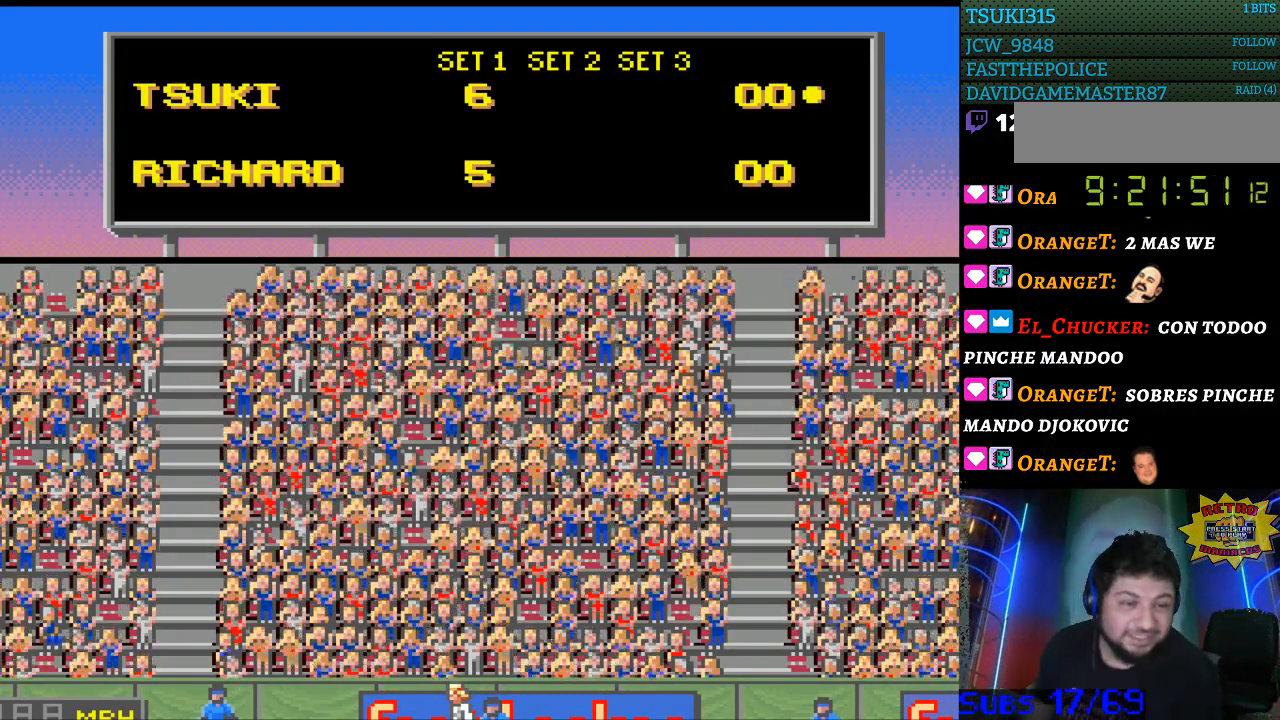
{"buttons": ["B", "SELECT"], "events": [[33, "SELECT", "down"], [167, "SELECT", "up"], [300, "B", "down"], [367, "B", "up"], [433, "B", "down"], [500, "SELECT", "down"]]}
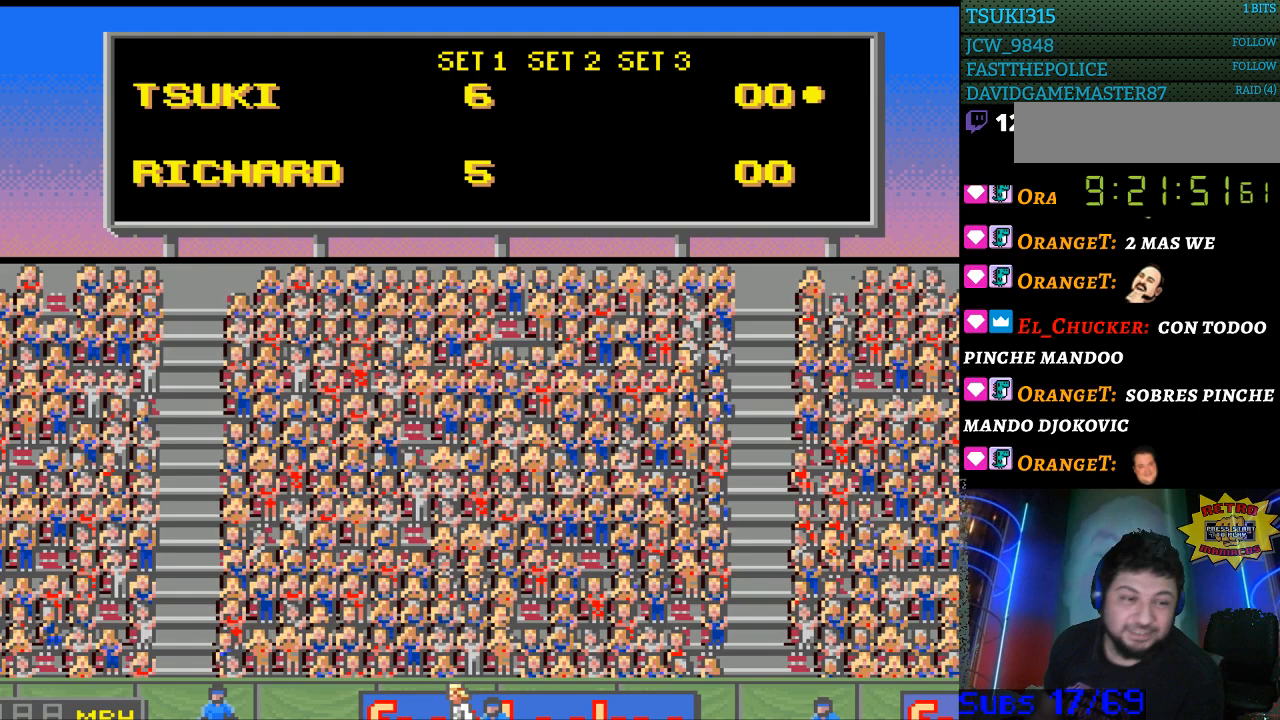
{"buttons": ["SELECT"], "events": [[33, "B", "up"], [100, "B", "down"], [133, "SELECT", "up"], [200, "B", "up"], [400, "SELECT", "down"]]}
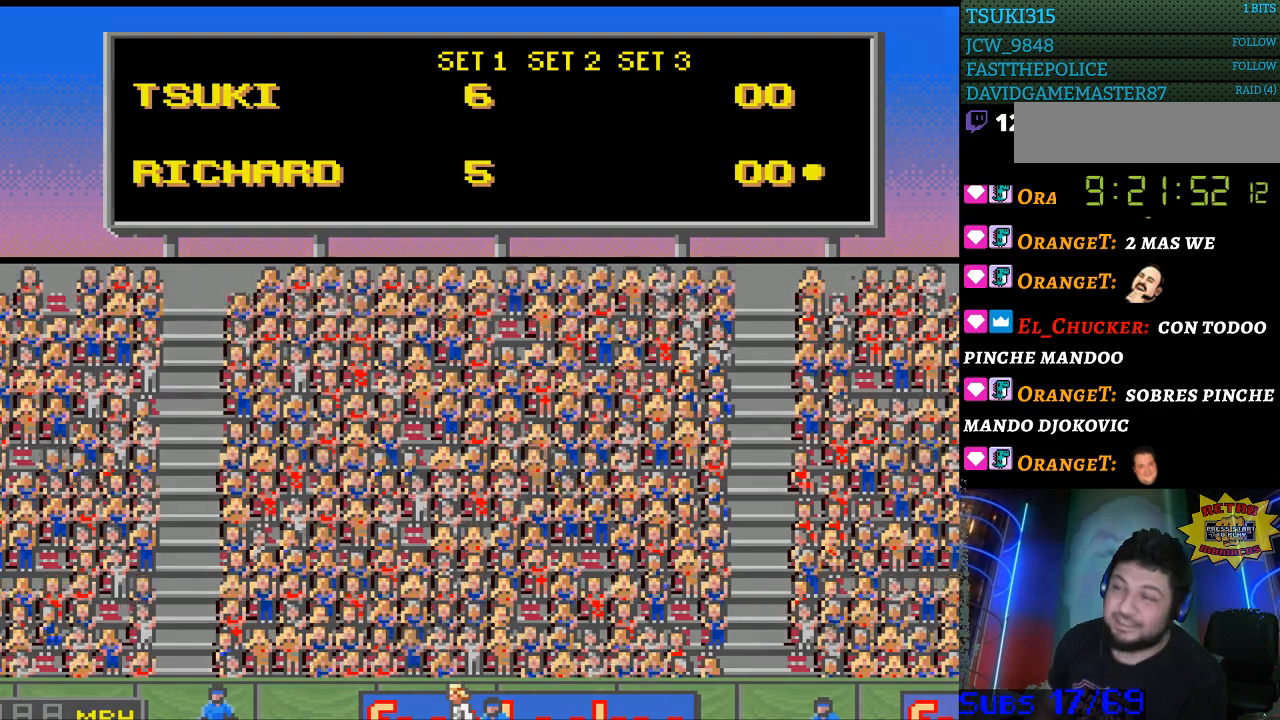
{"buttons": [], "events": [[67, "SELECT", "up"], [133, "B", "down"], [300, "A", "down"], [300, "B", "up"], [400, "A", "up"], [400, "B", "down"], [467, "B", "up"]]}
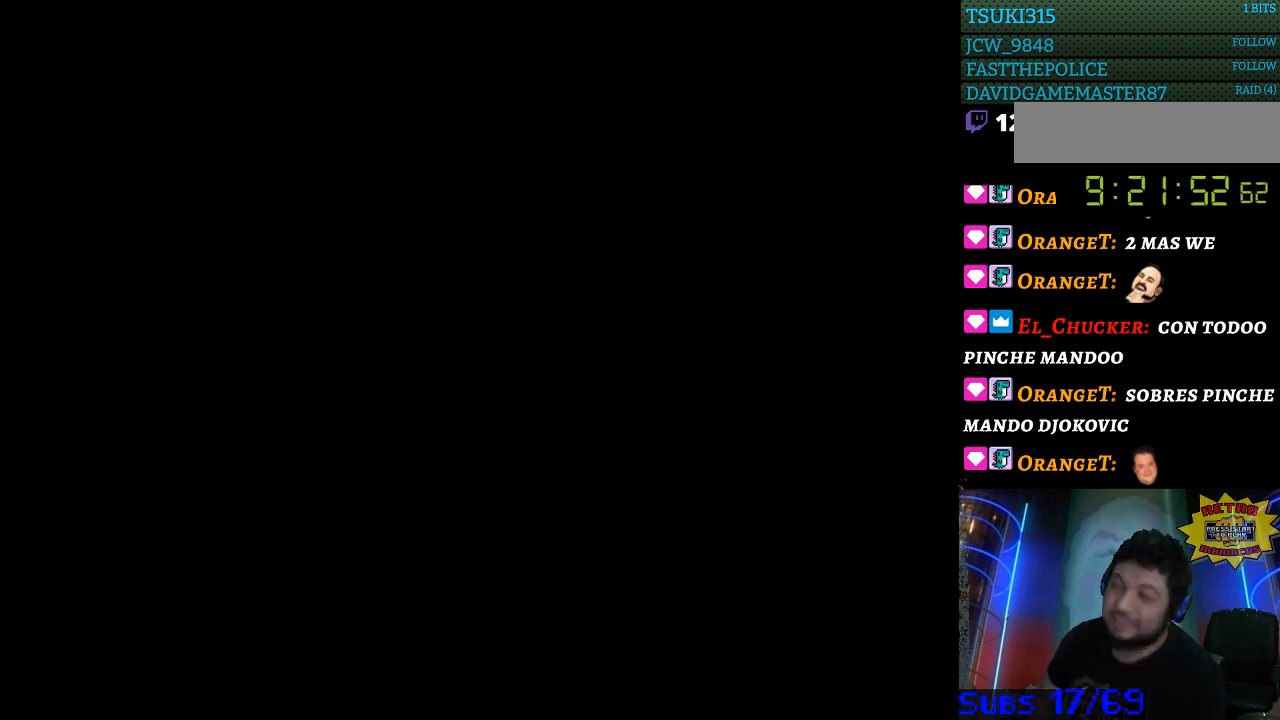
{"buttons": [], "events": [[67, "A", "down"], [100, "A", "up"]]}
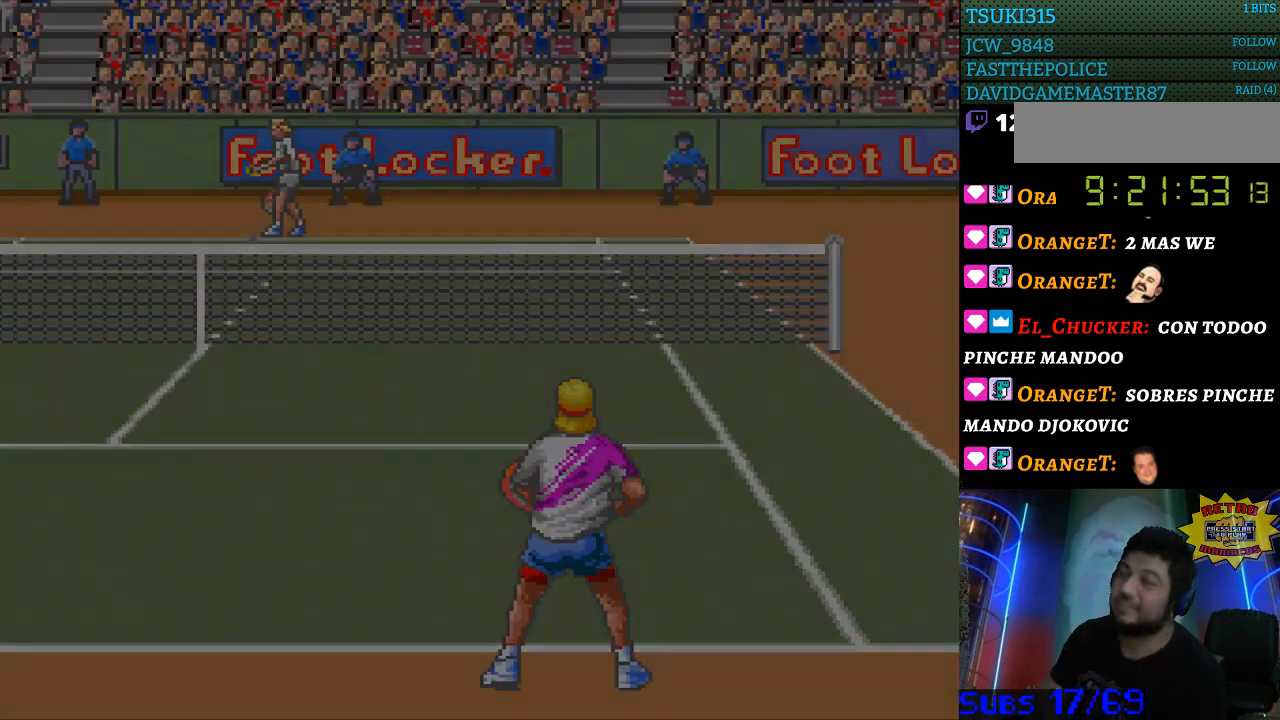
{"buttons": [], "events": []}
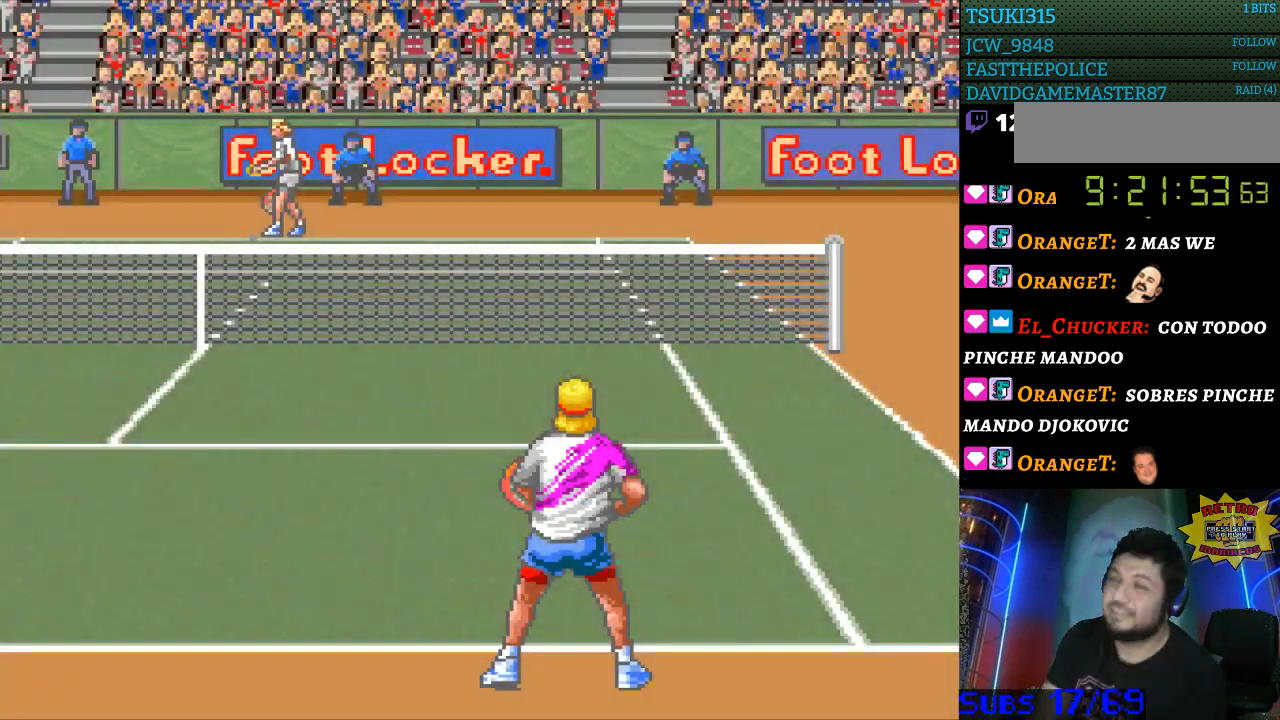
{"buttons": [], "events": []}
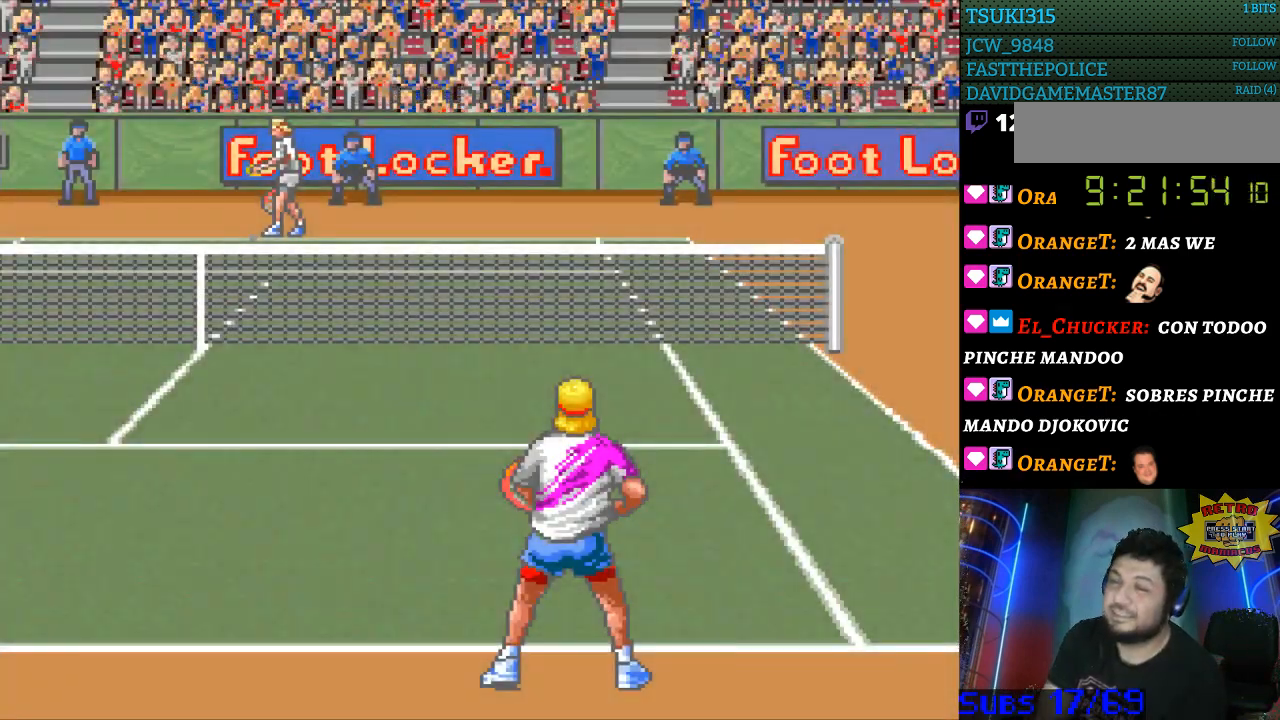
{"buttons": [], "events": []}
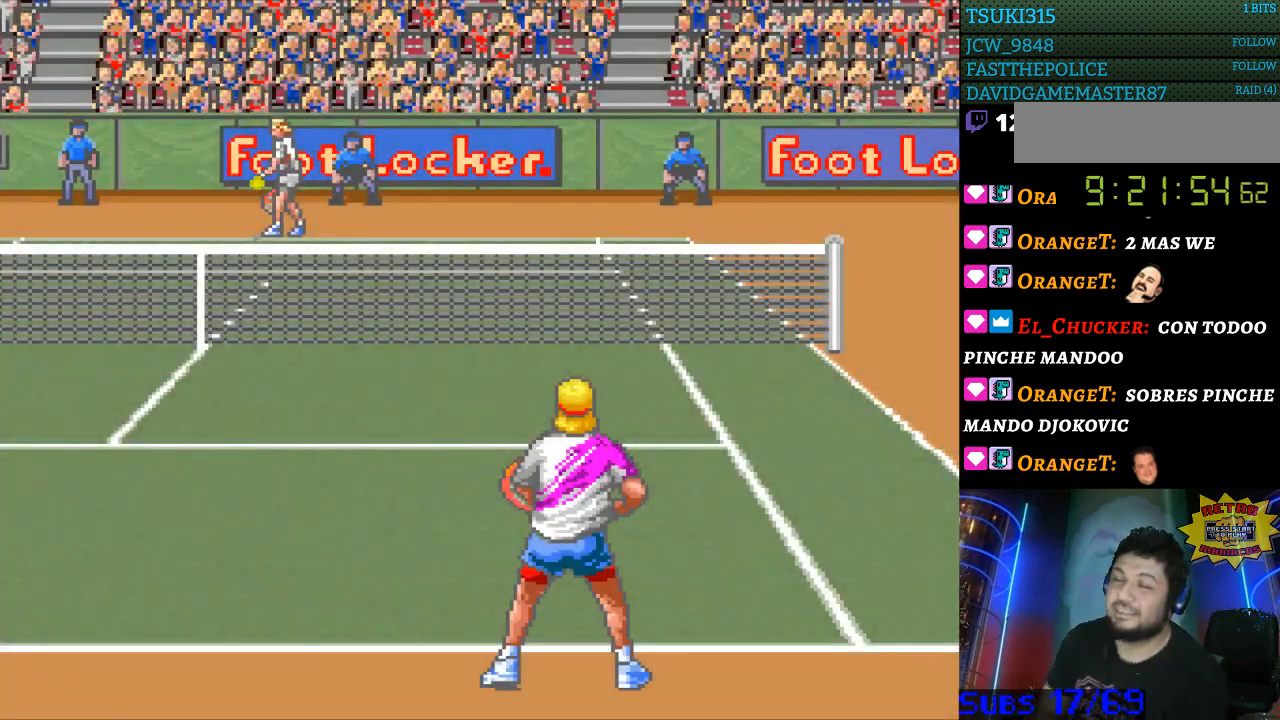
{"buttons": ["DPAD_RIGHT"], "events": [[33, "DPAD_LEFT", "down"], [200, "DPAD_LEFT", "up"], [400, "DPAD_RIGHT", "down"]]}
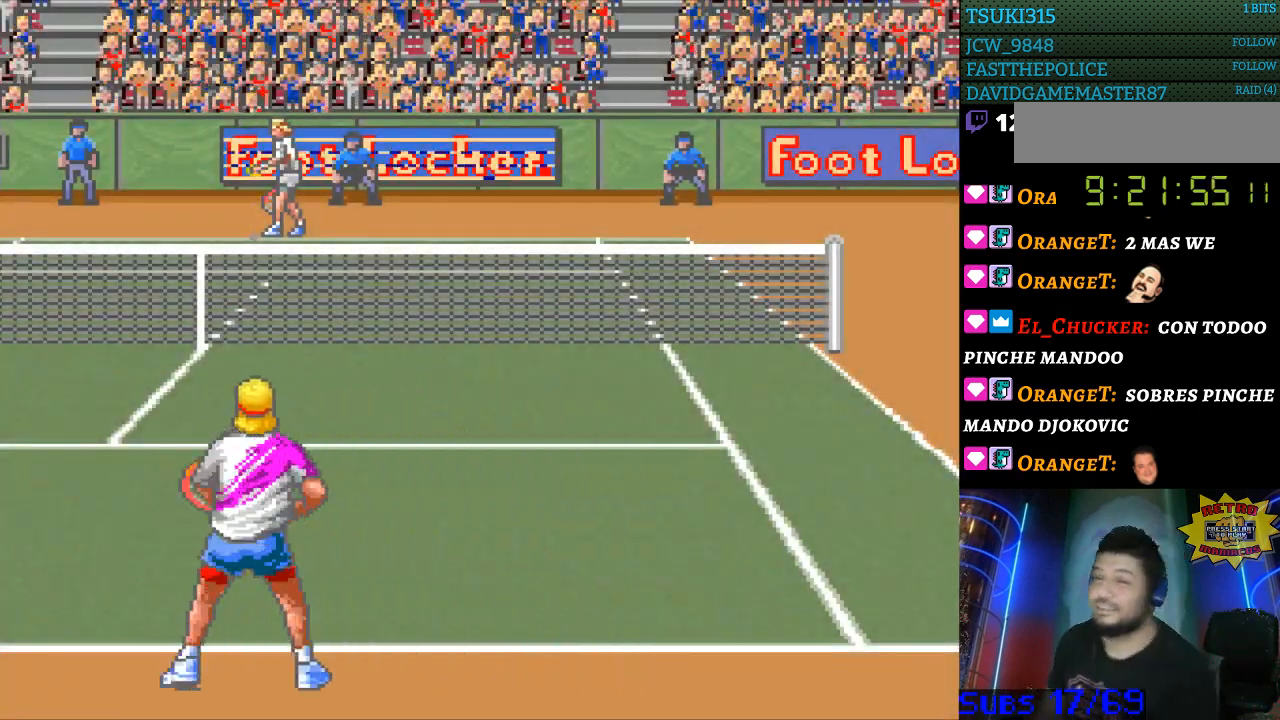
{"buttons": [], "events": [[267, "DPAD_RIGHT", "up"]]}
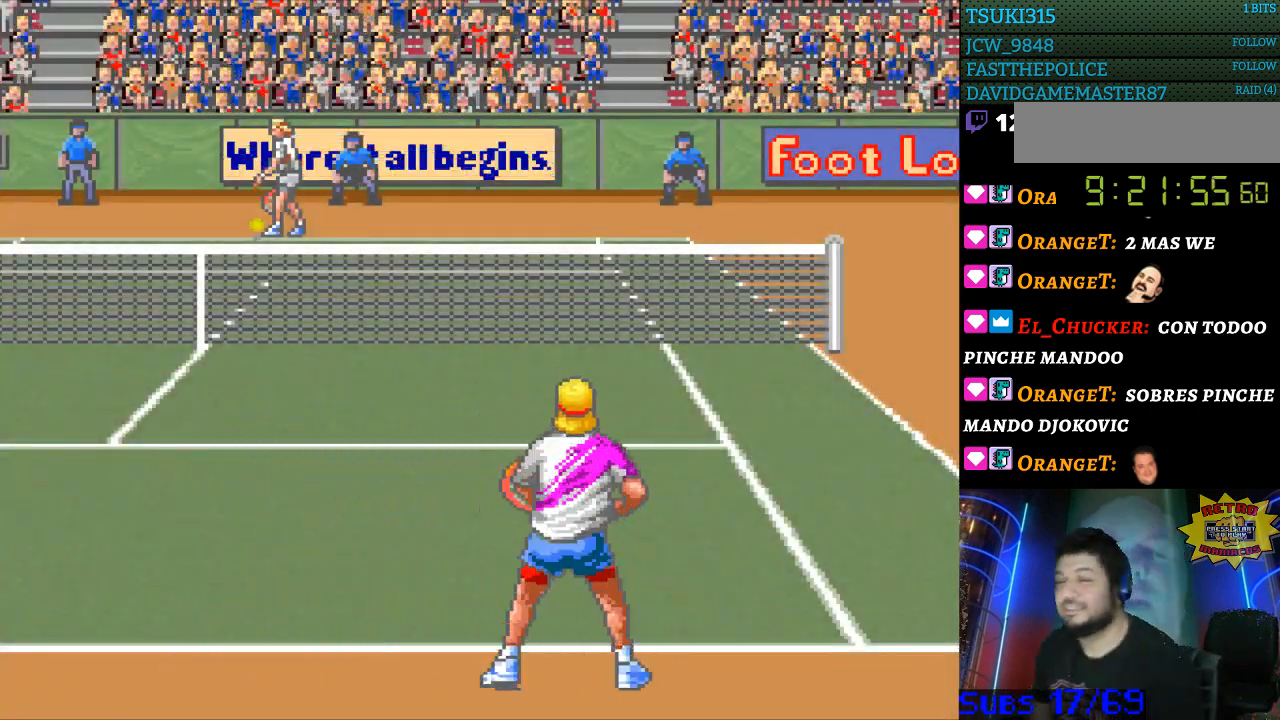
{"buttons": [], "events": [[367, "DPAD_LEFT", "down"], [467, "DPAD_LEFT", "up"]]}
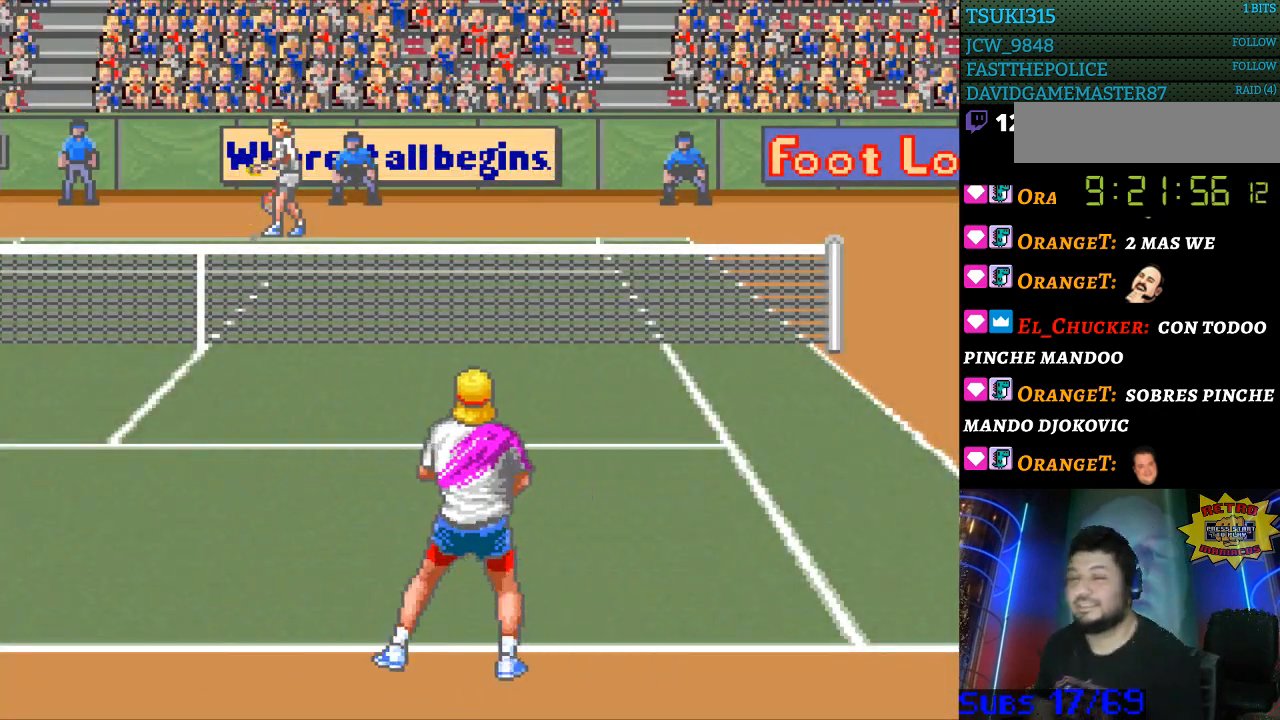
{"buttons": [], "events": [[100, "DPAD_RIGHT", "down"], [133, "DPAD_RIGHT", "up"]]}
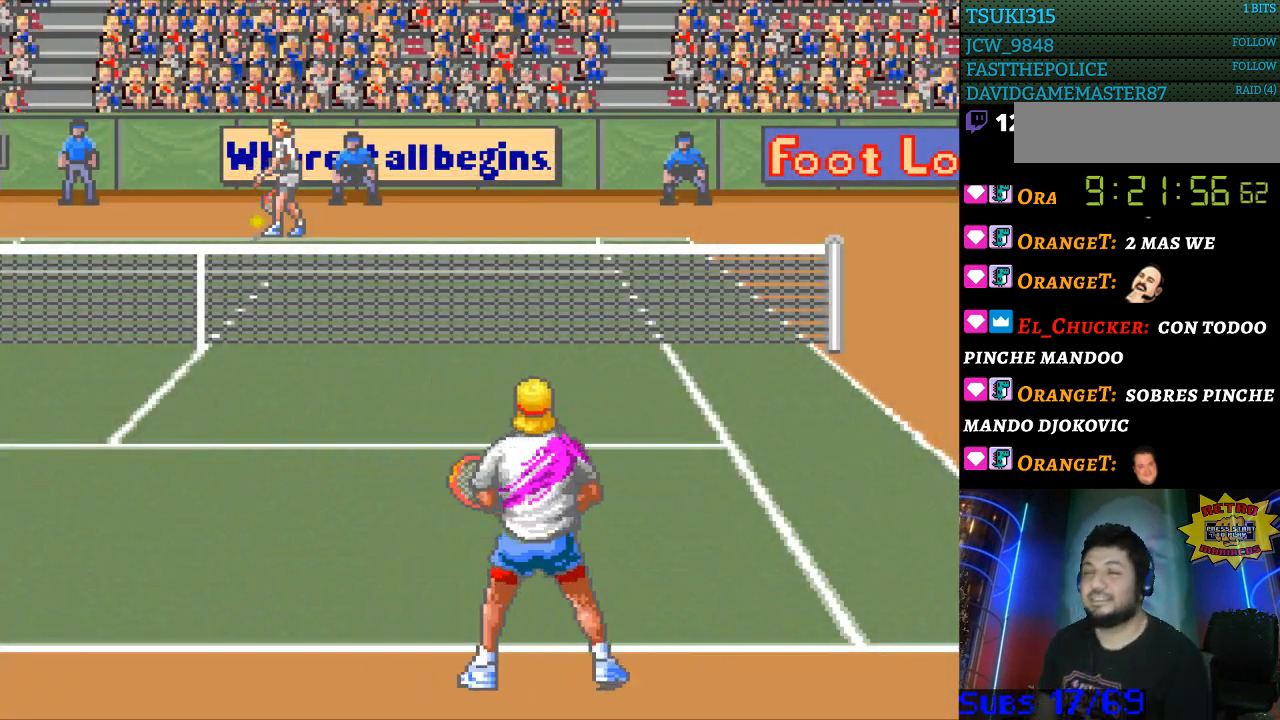
{"buttons": [], "events": [[167, "DPAD_LEFT", "down"], [233, "DPAD_LEFT", "up"], [400, "DPAD_RIGHT", "down"], [500, "DPAD_RIGHT", "up"]]}
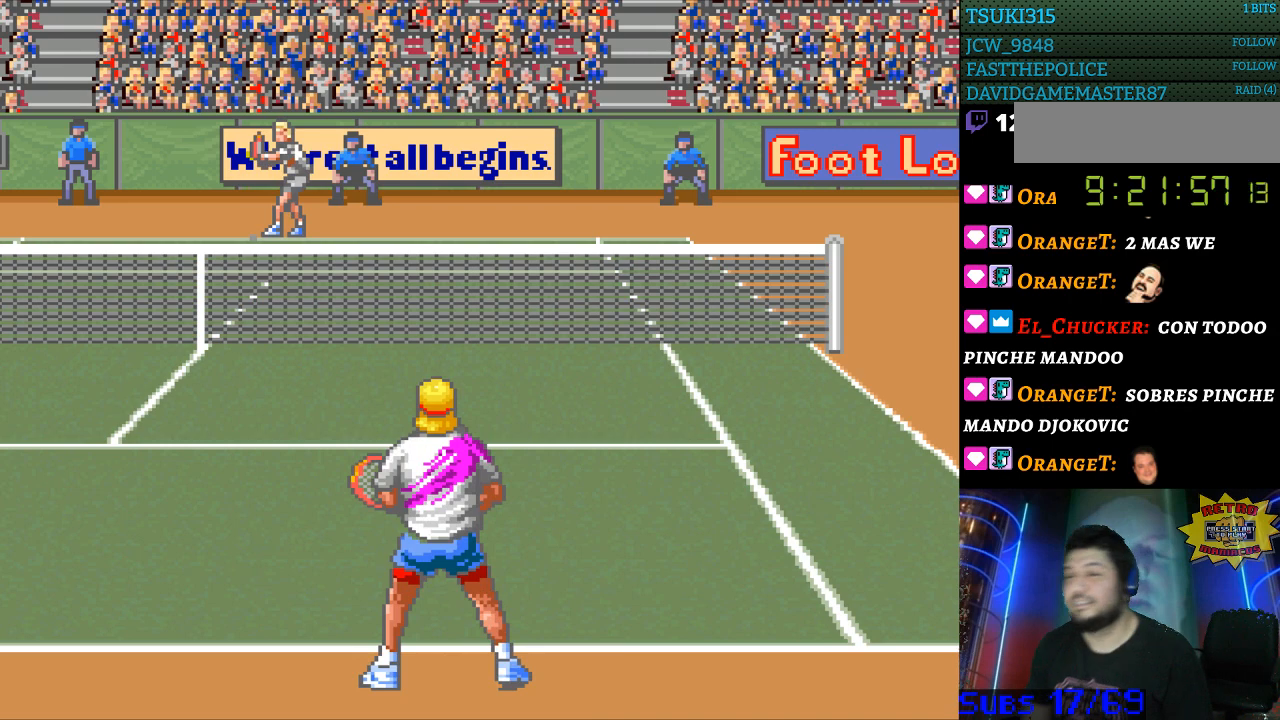
{"buttons": ["DPAD_RIGHT"], "events": [[433, "DPAD_RIGHT", "down"]]}
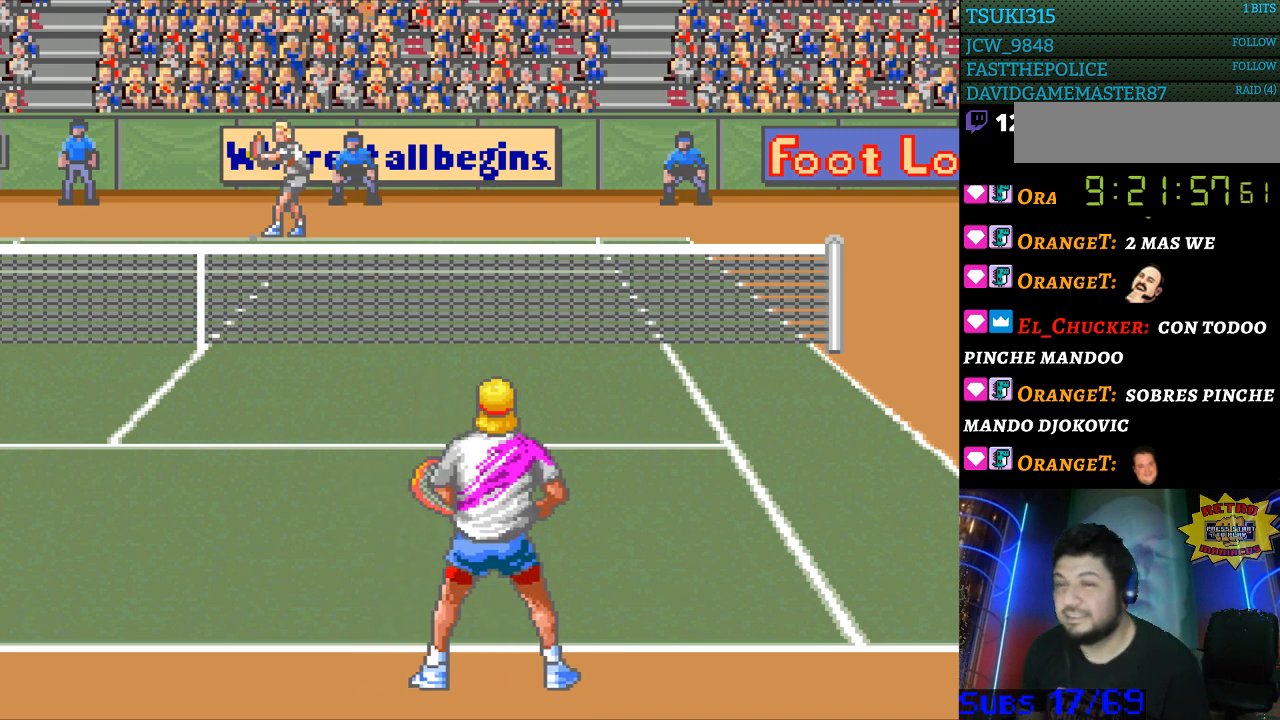
{"buttons": [], "events": [[33, "DPAD_RIGHT", "up"]]}
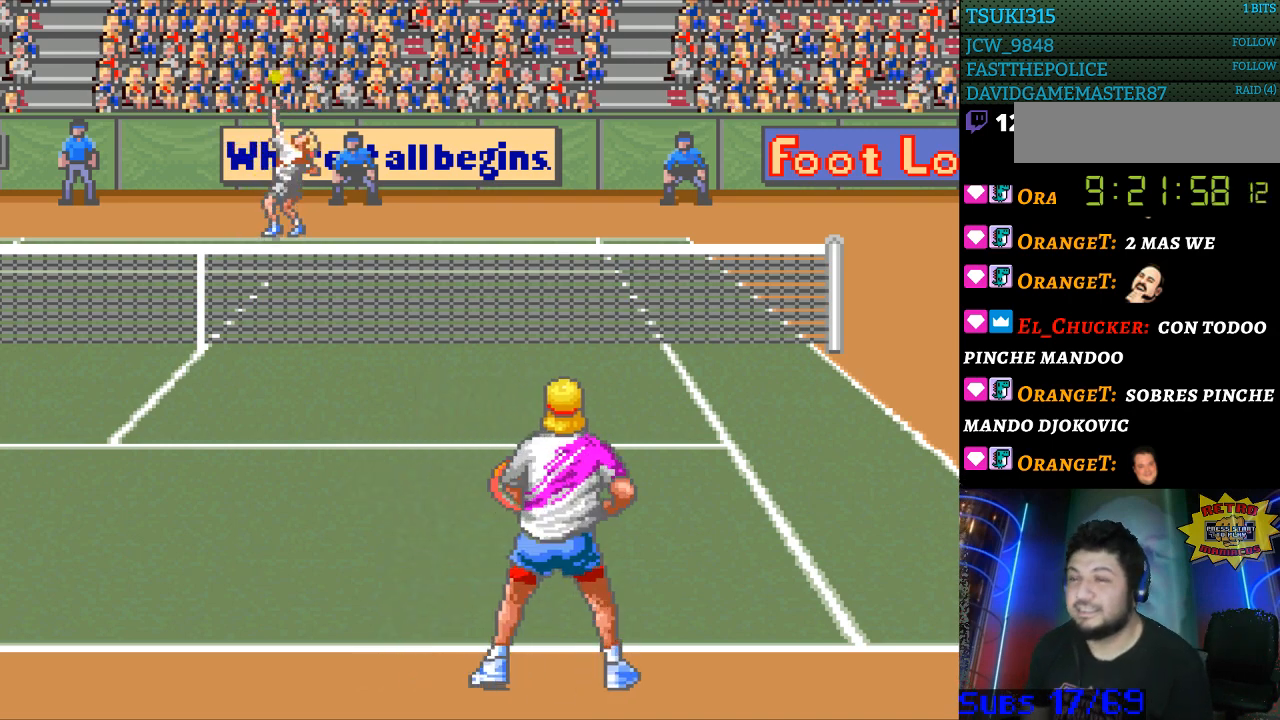
{"buttons": [], "events": []}
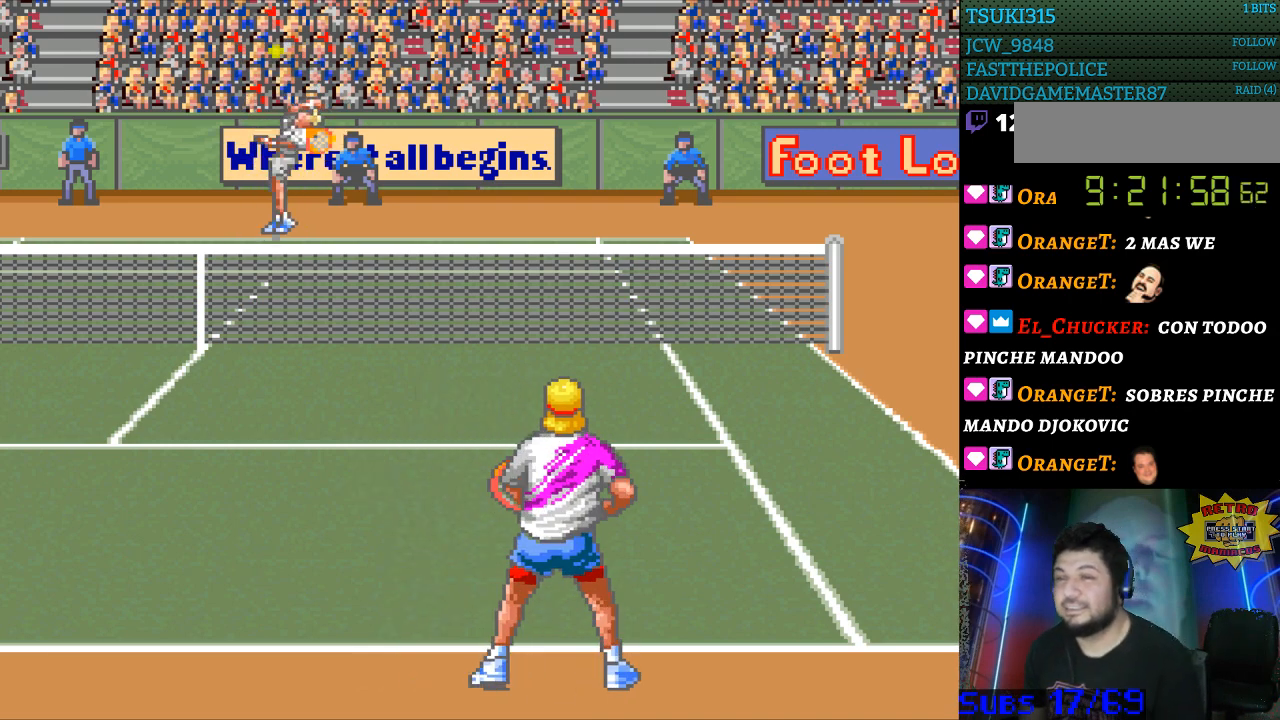
{"buttons": [], "events": []}